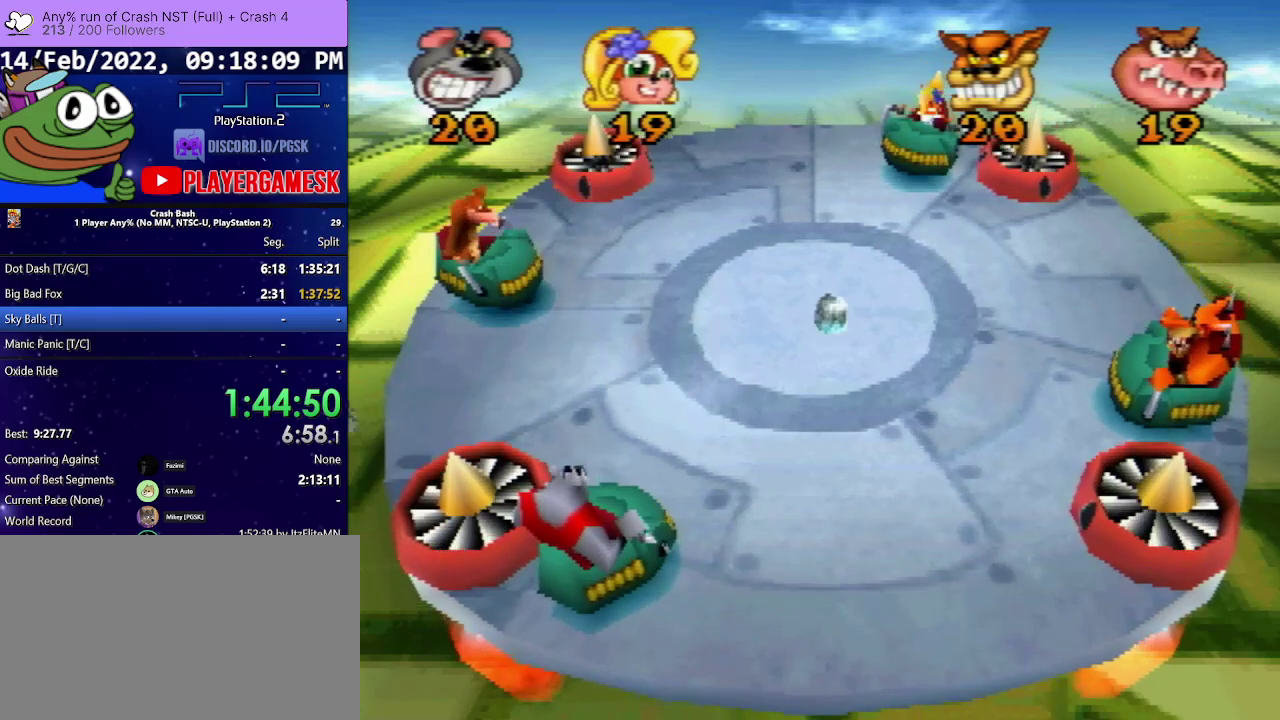
Gameplay with a controller (PlayStation layout); each line is a JSON object with the inputs held at the frame after it. "events" lists button and stick changes between this image and that frame as [ms after this image, input, new state], when the widget could be followed in between. Not read: ANALOG L3 R3 left_stick right_stick.
{"buttons": [], "events": [[33, "DPAD_RIGHT", "down"], [200, "DPAD_RIGHT", "up"]]}
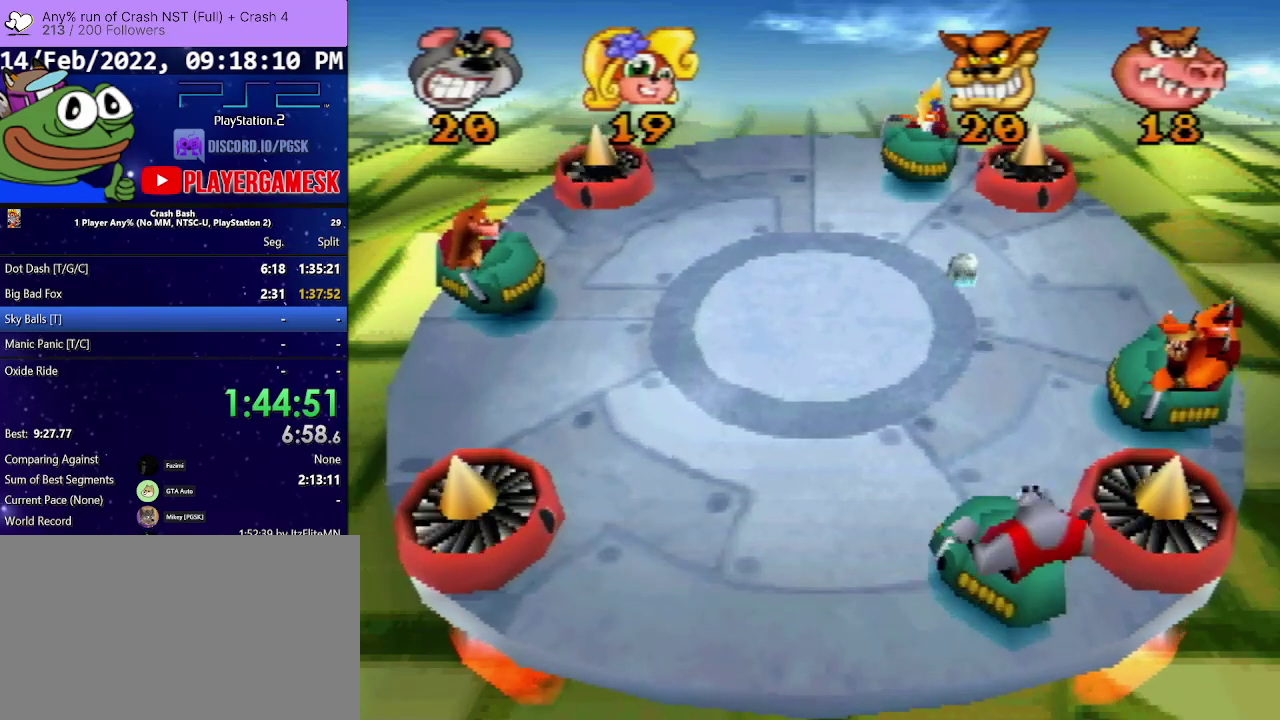
{"buttons": [], "events": []}
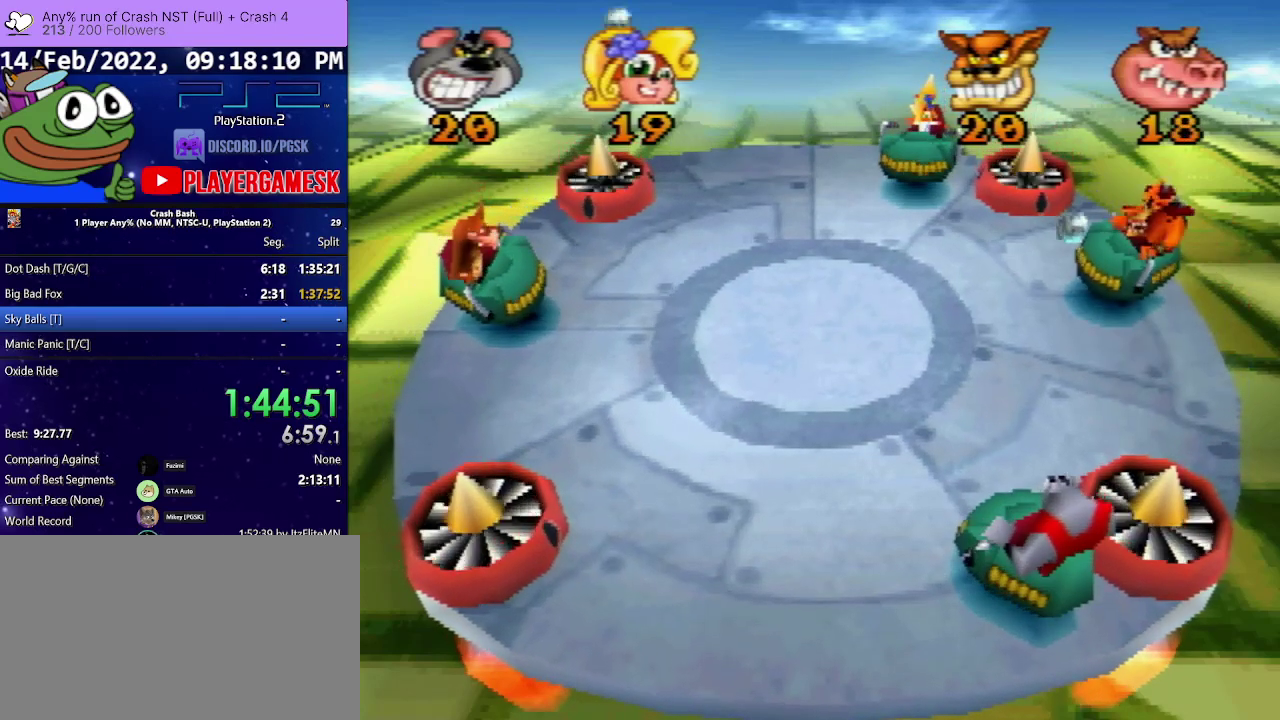
{"buttons": ["DPAD_LEFT"], "events": [[367, "DPAD_LEFT", "down"]]}
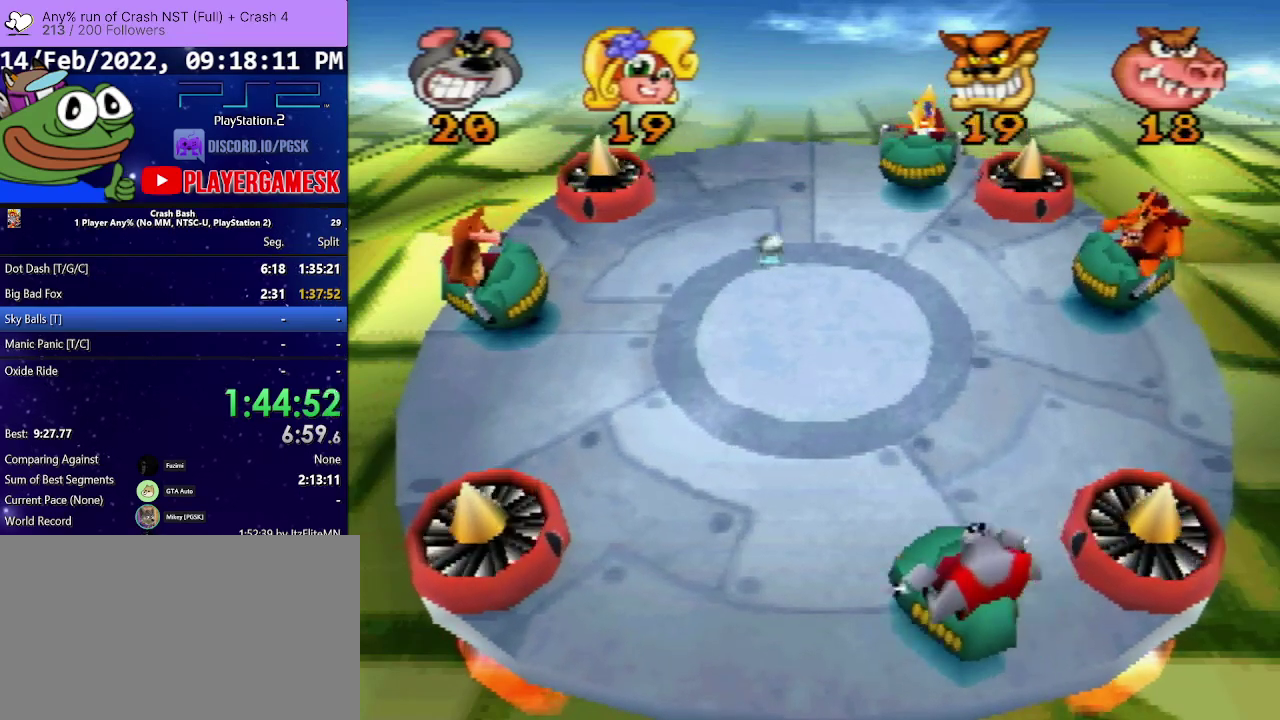
{"buttons": ["DPAD_RIGHT"], "events": [[33, "DPAD_LEFT", "up"], [267, "DPAD_RIGHT", "down"]]}
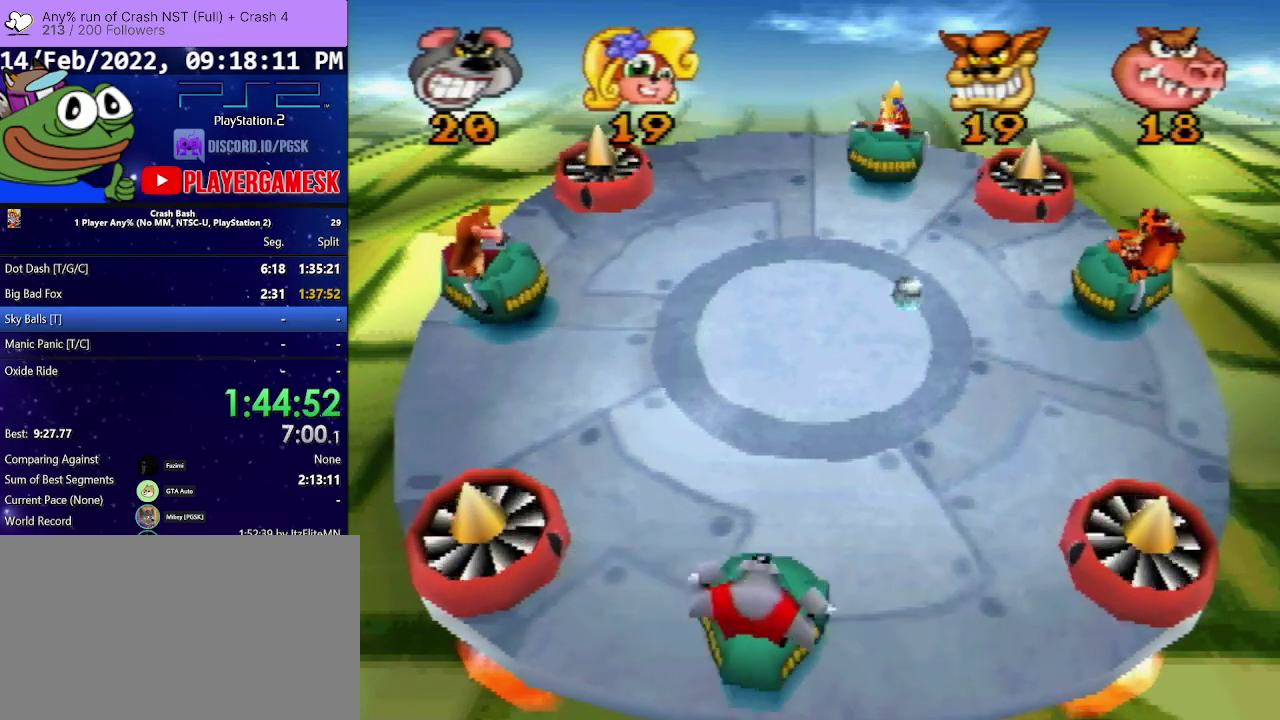
{"buttons": [], "events": [[100, "DPAD_RIGHT", "up"]]}
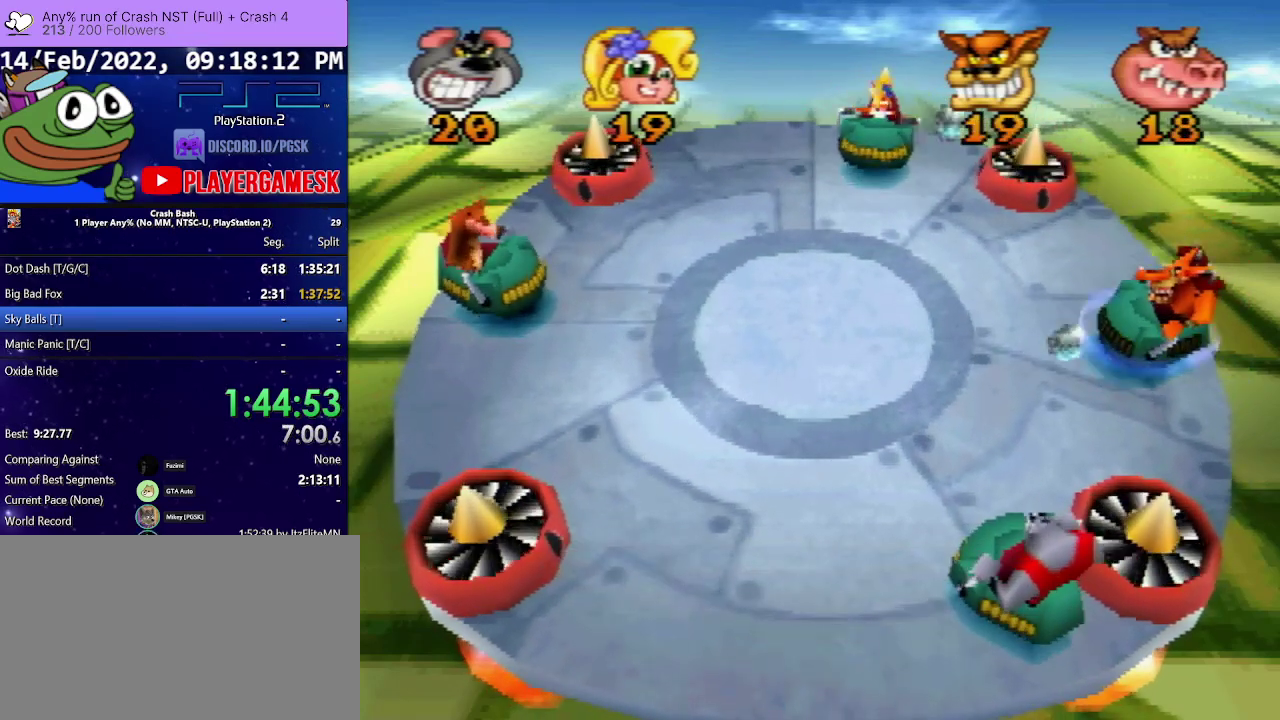
{"buttons": ["DPAD_LEFT"], "events": [[333, "DPAD_LEFT", "down"]]}
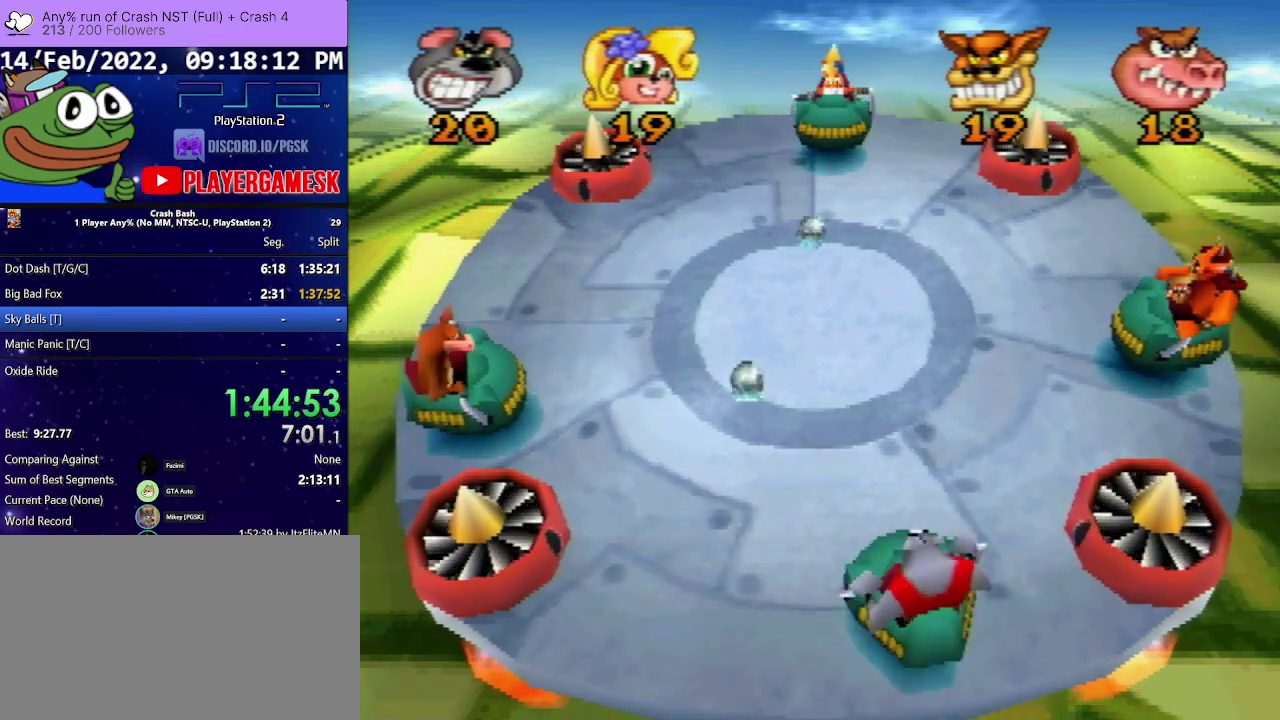
{"buttons": [], "events": [[200, "SQUARE", "down"], [367, "DPAD_LEFT", "up"], [367, "SQUARE", "up"]]}
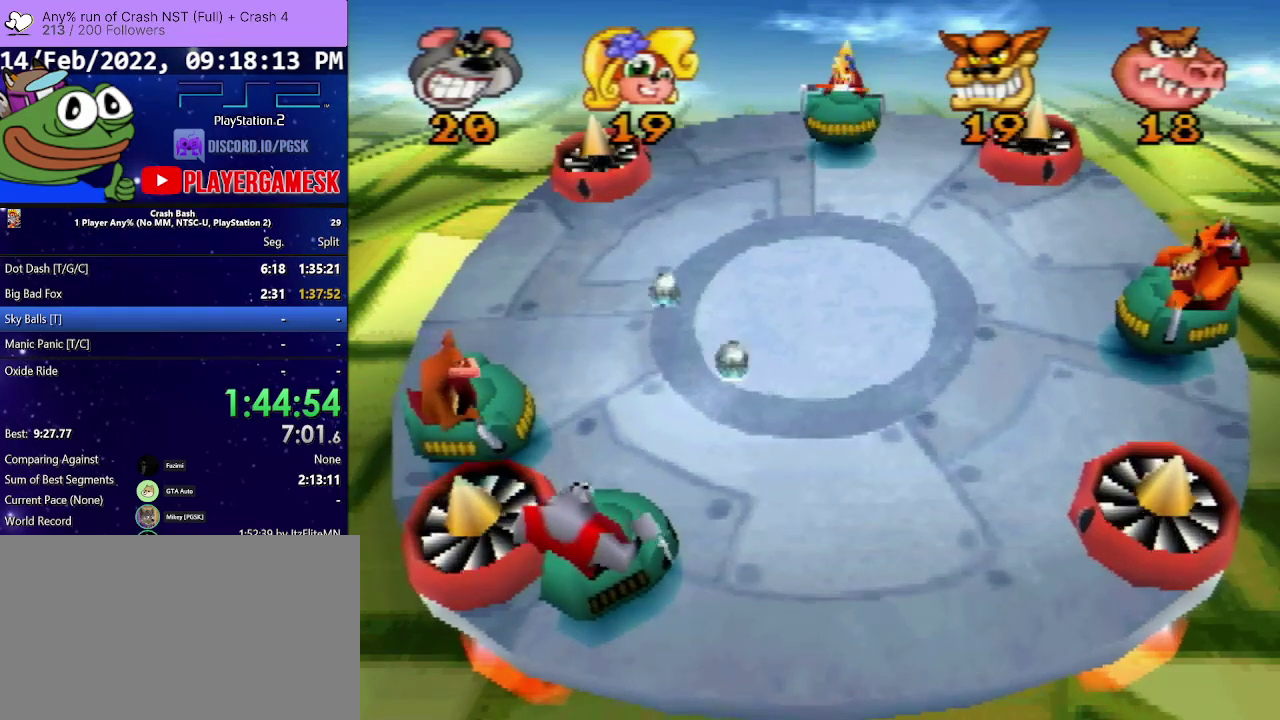
{"buttons": [], "events": [[133, "DPAD_RIGHT", "down"], [367, "DPAD_RIGHT", "up"]]}
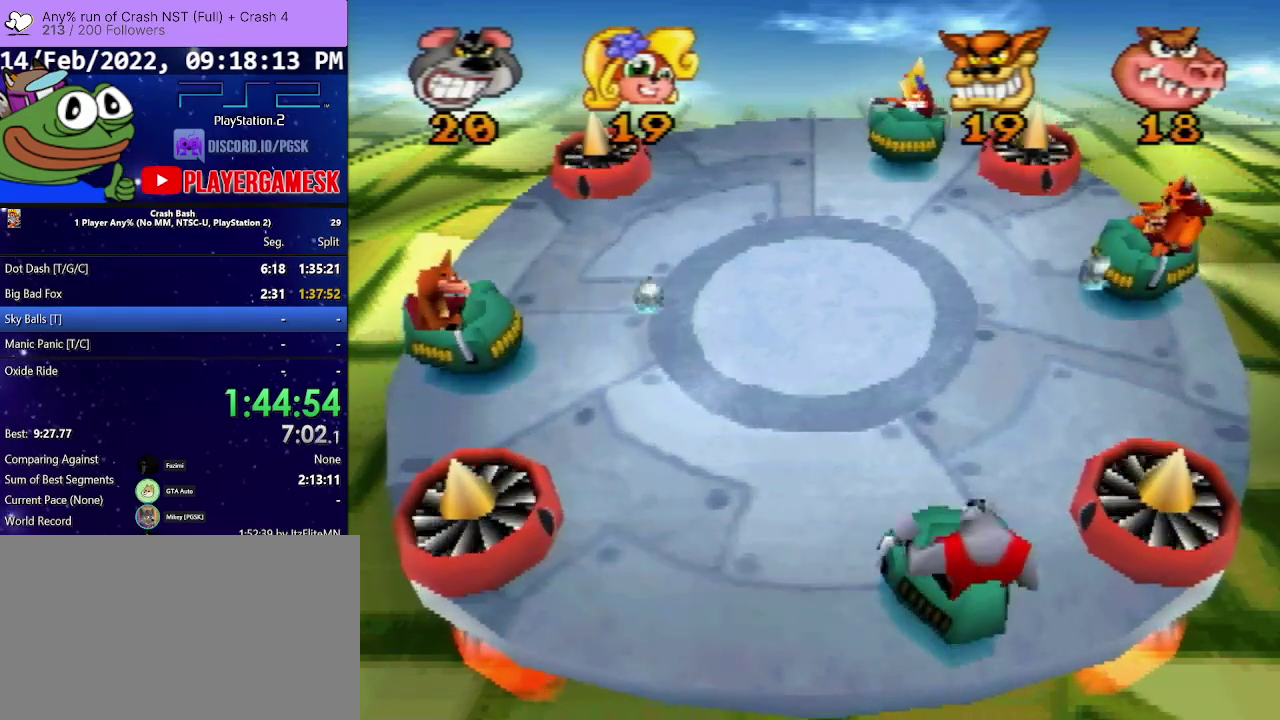
{"buttons": ["DPAD_LEFT"], "events": [[333, "DPAD_LEFT", "down"]]}
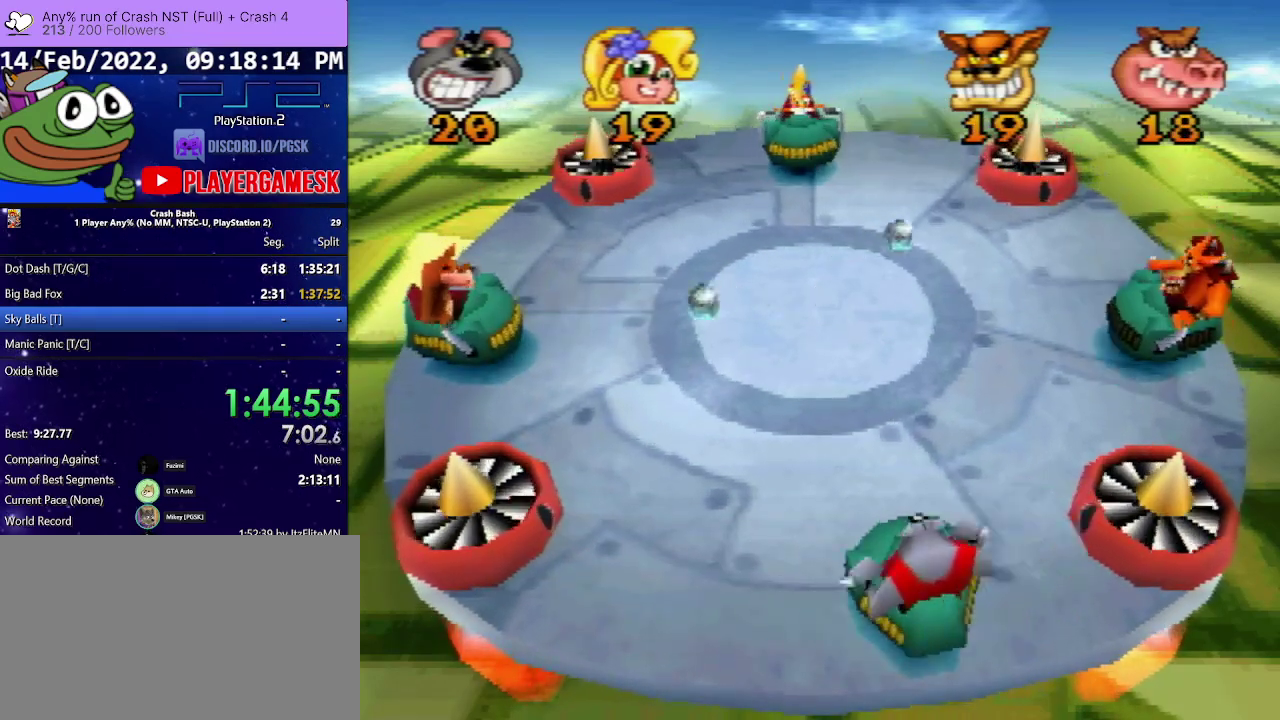
{"buttons": [], "events": [[33, "DPAD_LEFT", "up"]]}
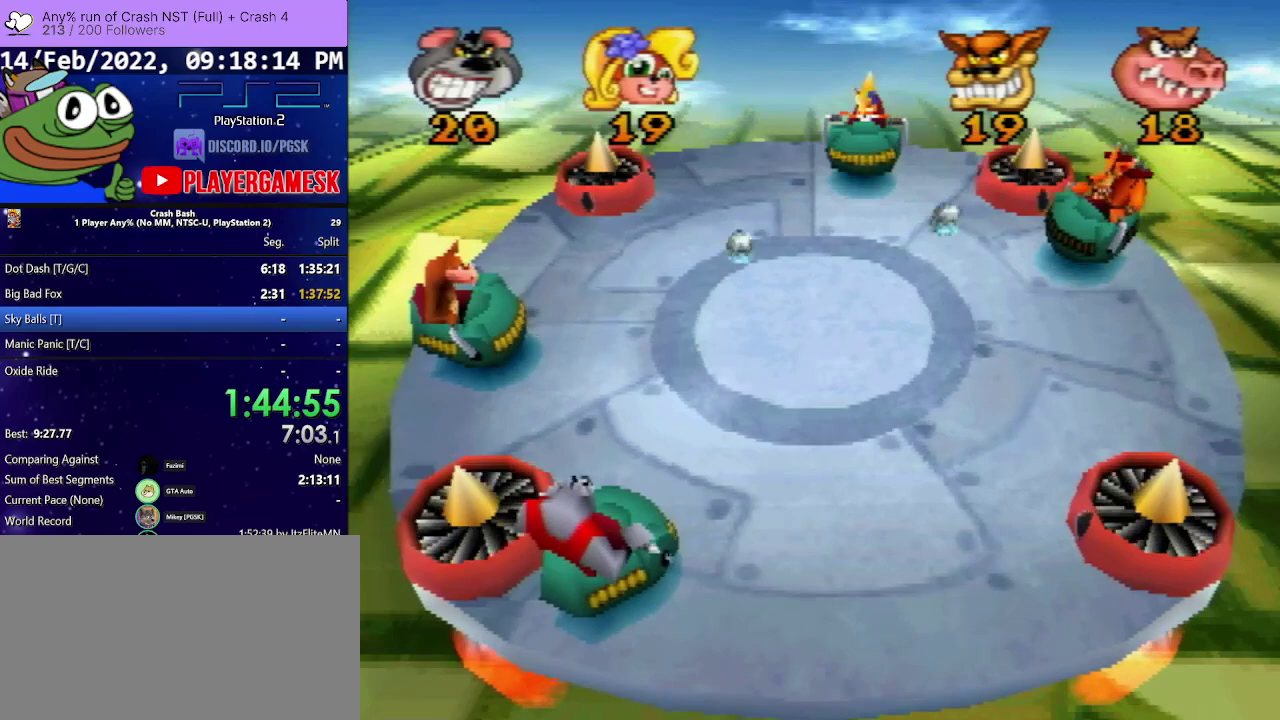
{"buttons": ["DPAD_RIGHT"], "events": [[333, "DPAD_RIGHT", "down"]]}
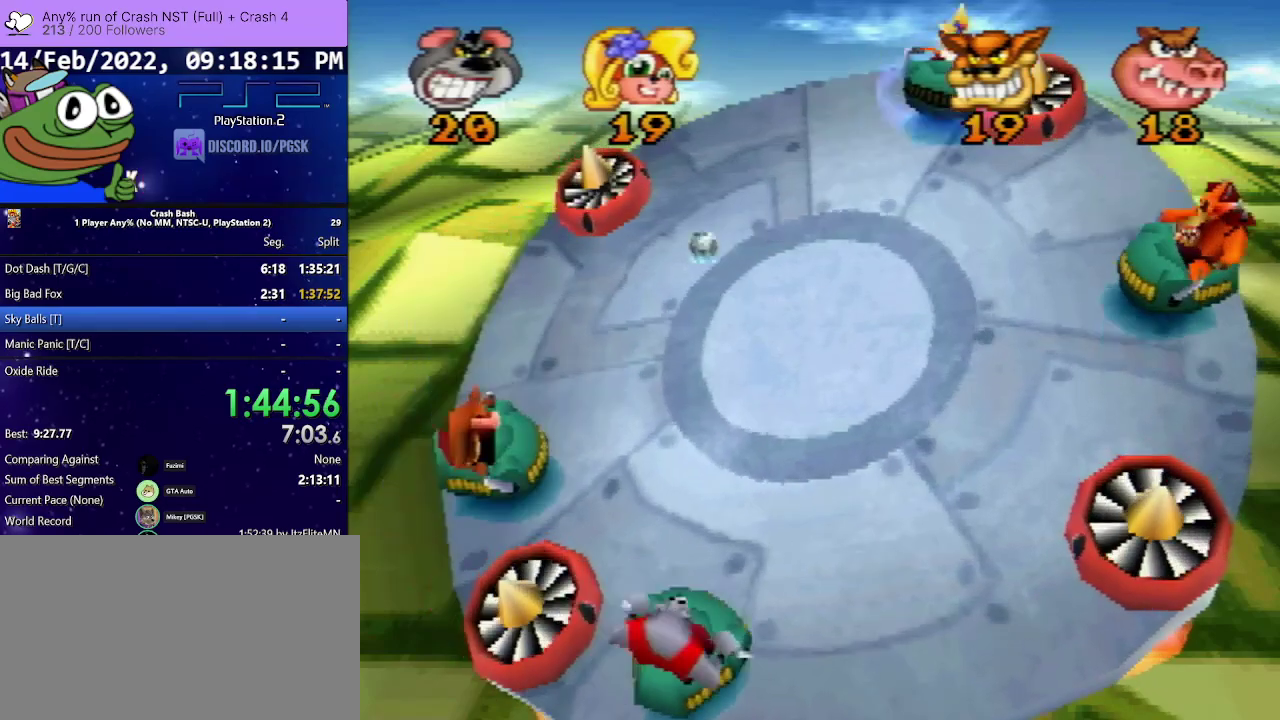
{"buttons": [], "events": [[33, "DPAD_RIGHT", "up"], [200, "DPAD_LEFT", "down"], [367, "DPAD_LEFT", "up"]]}
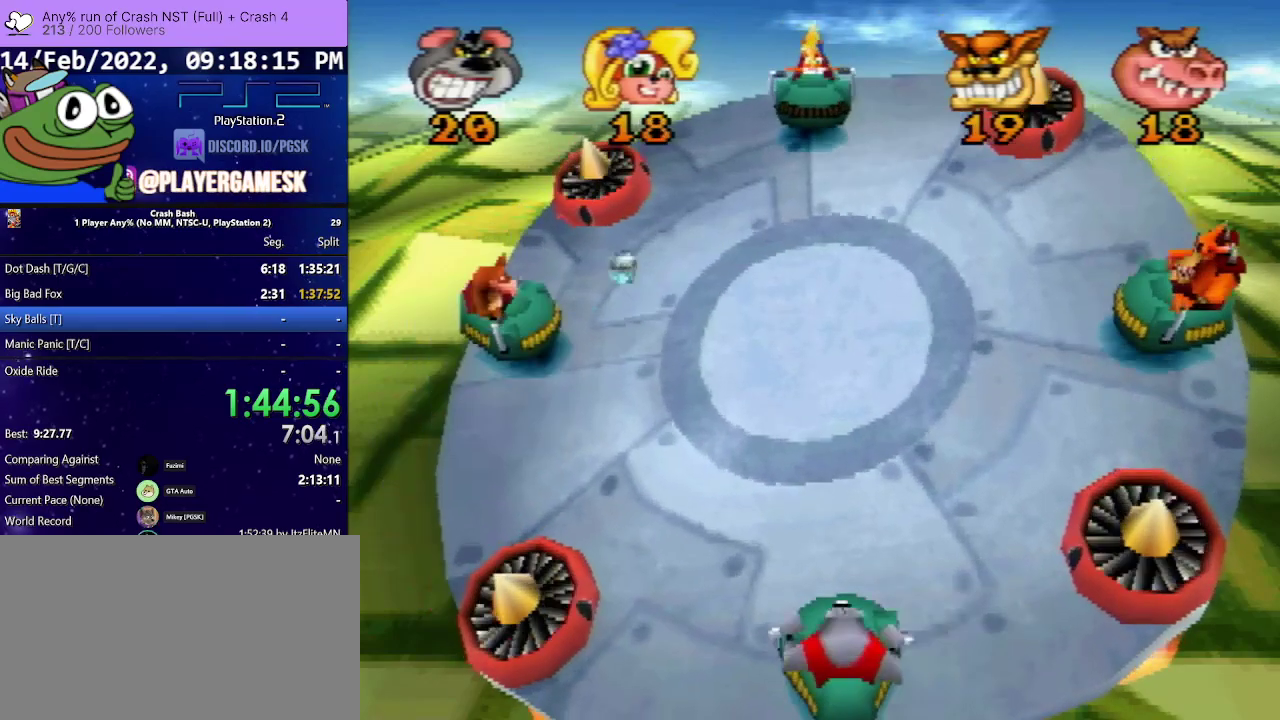
{"buttons": [], "events": []}
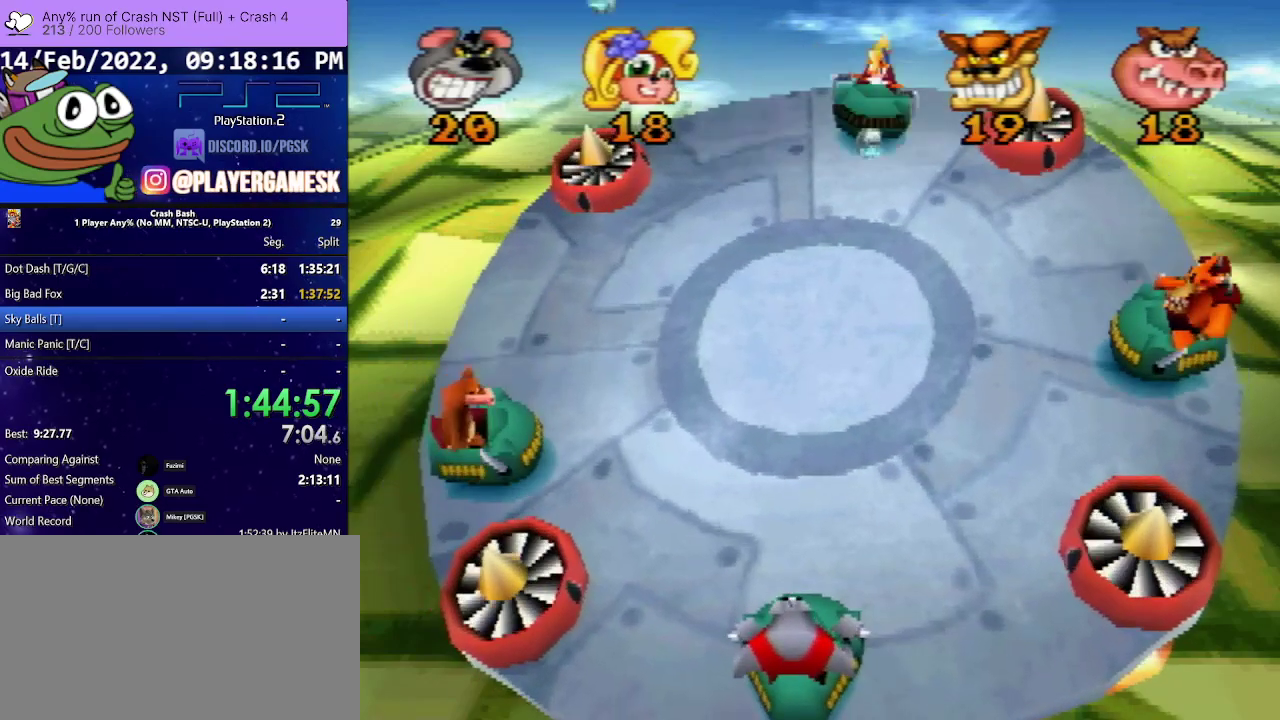
{"buttons": [], "events": []}
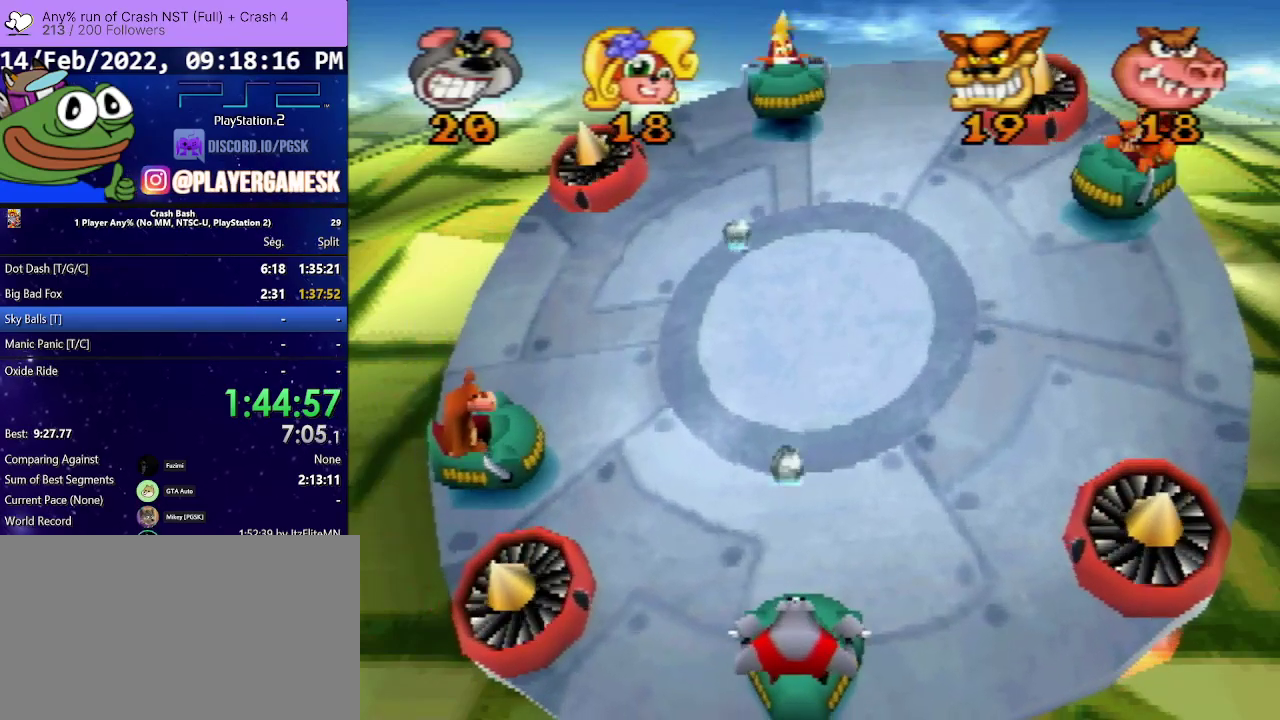
{"buttons": ["DPAD_LEFT"], "events": [[67, "SQUARE", "down"], [100, "DPAD_LEFT", "down"], [200, "SQUARE", "up"]]}
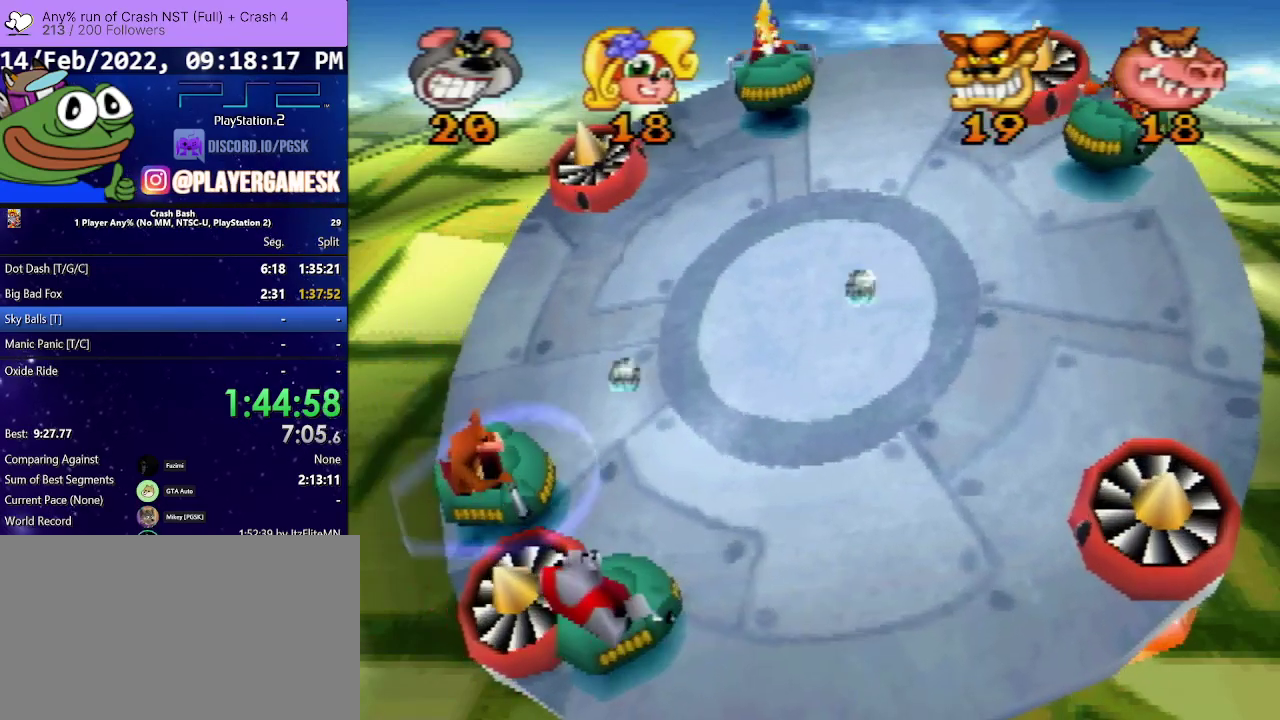
{"buttons": [], "events": [[33, "DPAD_LEFT", "up"], [67, "DPAD_RIGHT", "down"], [333, "DPAD_RIGHT", "up"]]}
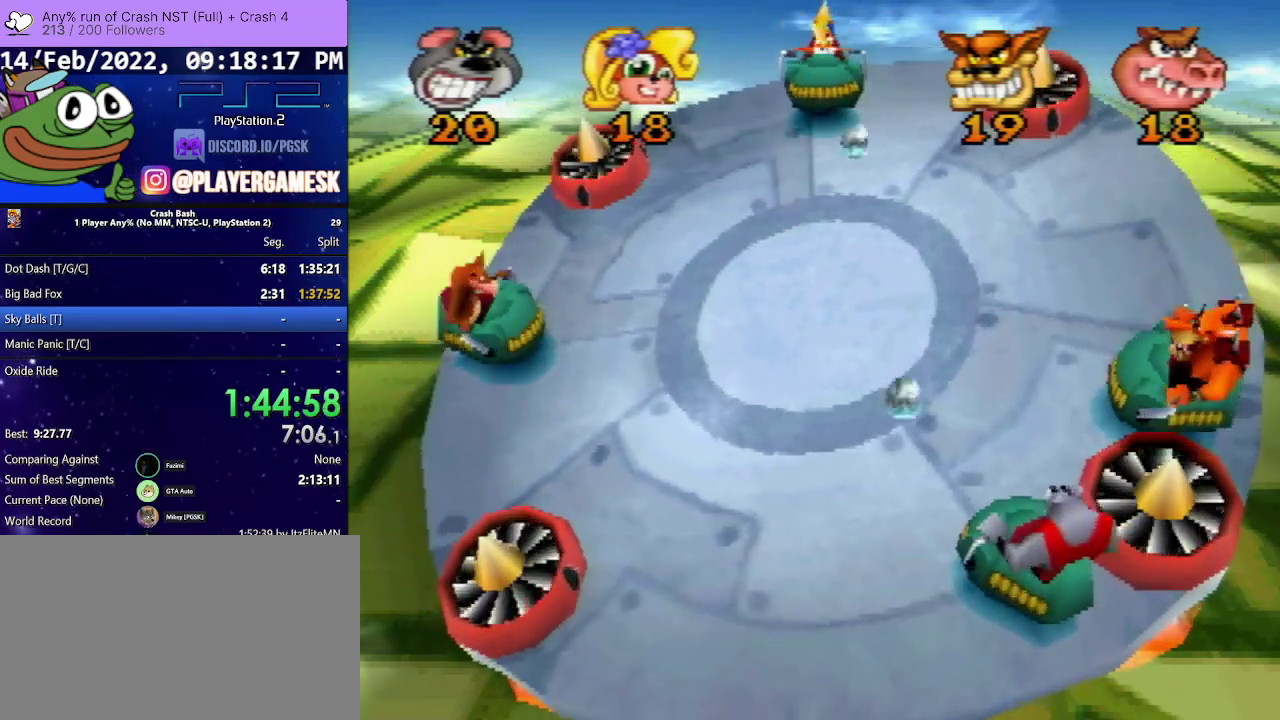
{"buttons": [], "events": [[167, "DPAD_LEFT", "down"], [167, "SQUARE", "down"], [367, "SQUARE", "up"], [433, "DPAD_LEFT", "up"]]}
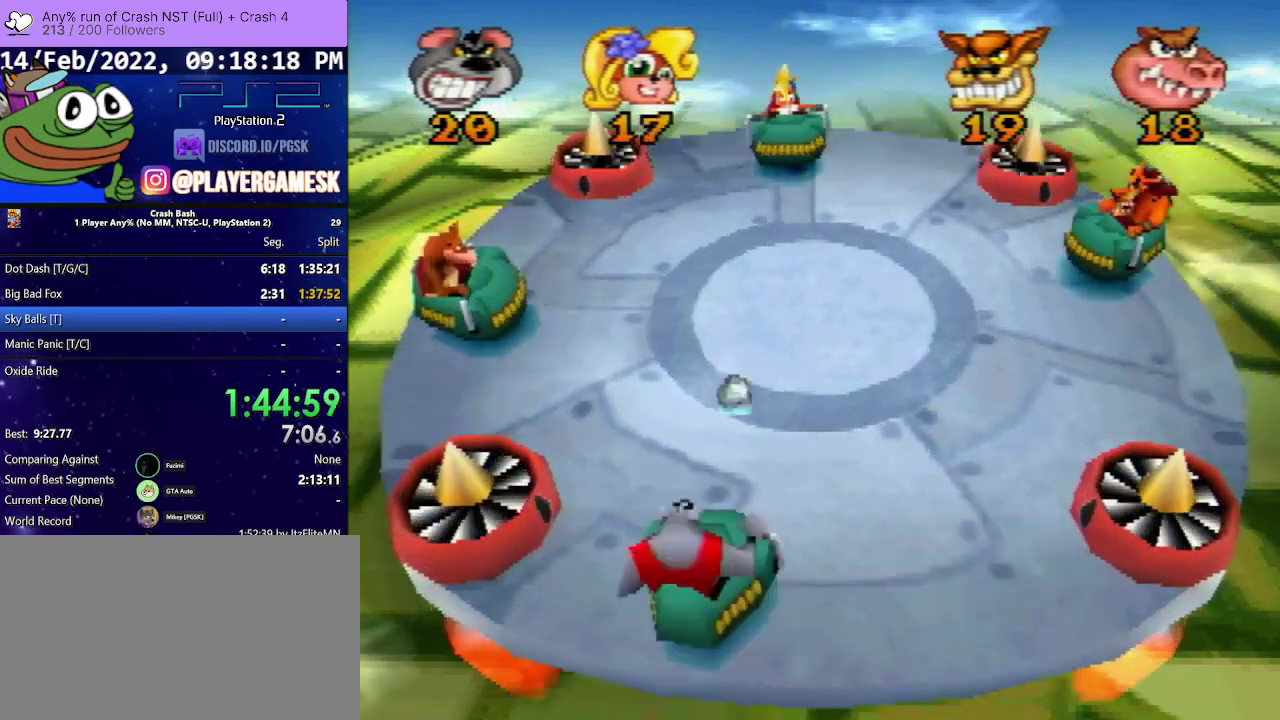
{"buttons": [], "events": [[33, "DPAD_RIGHT", "down"], [233, "DPAD_RIGHT", "up"]]}
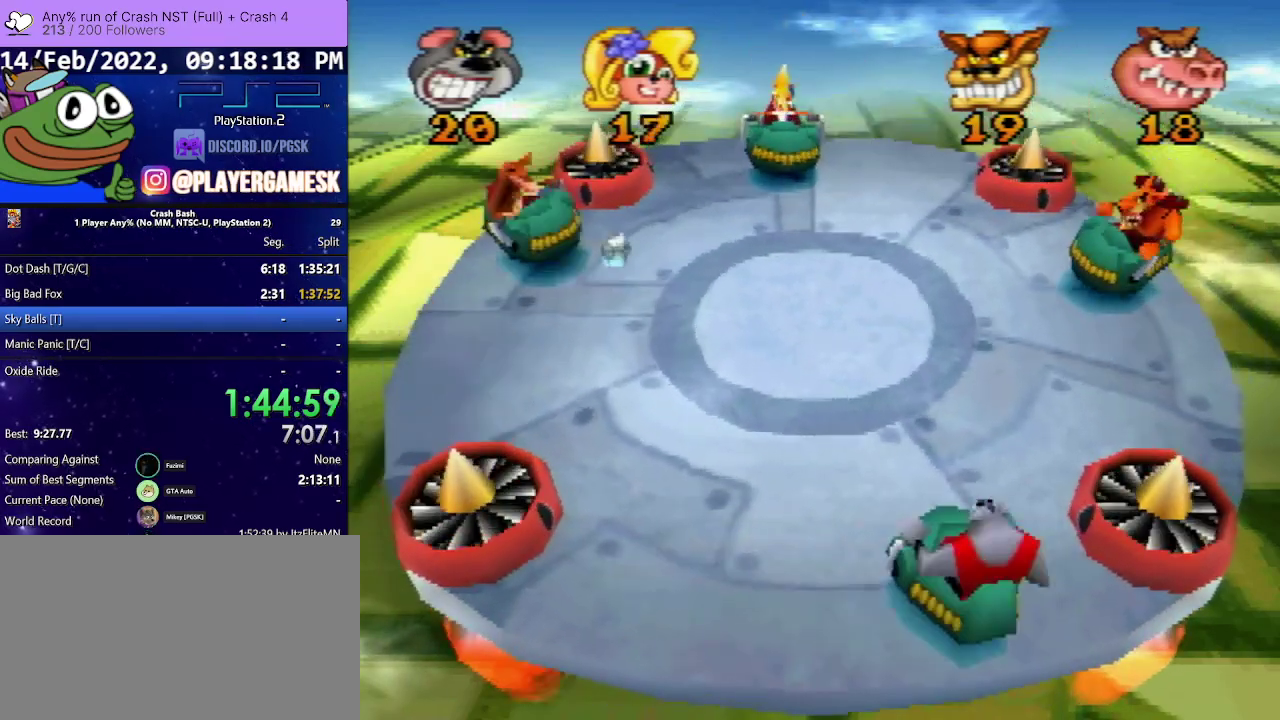
{"buttons": [], "events": []}
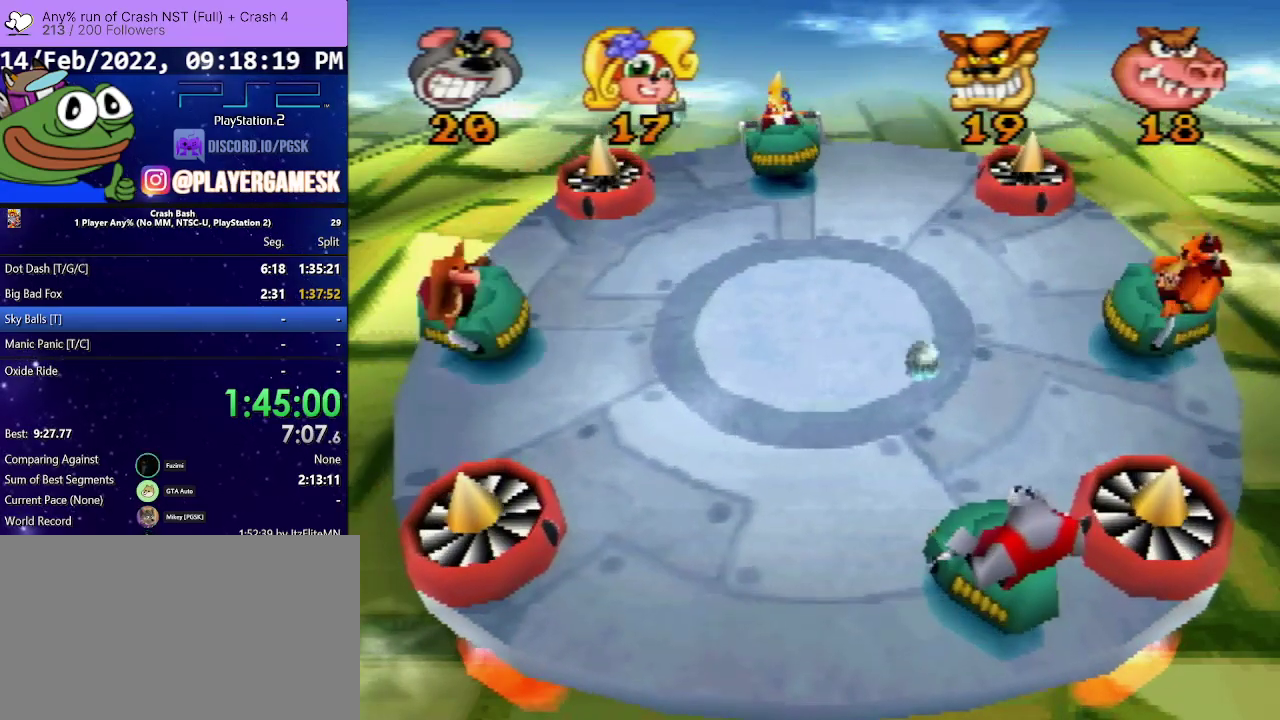
{"buttons": ["DPAD_LEFT"], "events": [[33, "DPAD_RIGHT", "down"], [233, "DPAD_RIGHT", "up"], [467, "DPAD_LEFT", "down"]]}
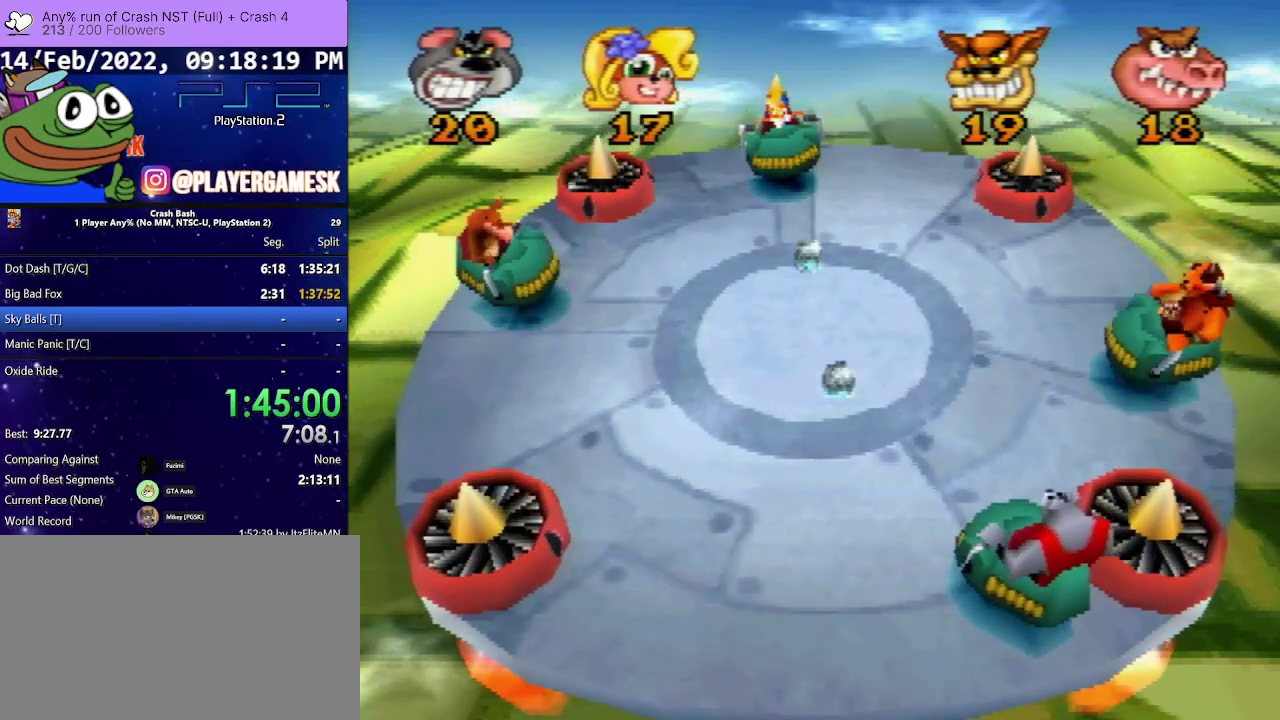
{"buttons": ["DPAD_RIGHT"], "events": [[233, "DPAD_LEFT", "up"], [500, "DPAD_RIGHT", "down"]]}
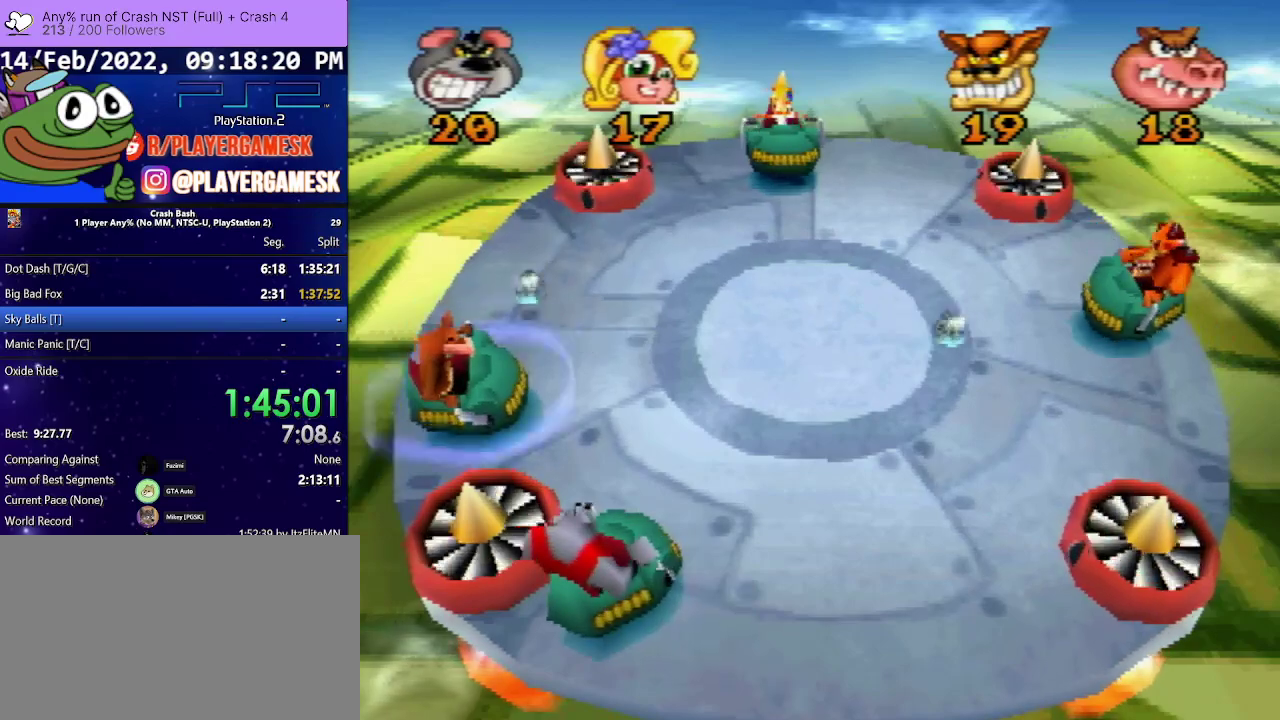
{"buttons": [], "events": [[300, "DPAD_RIGHT", "up"]]}
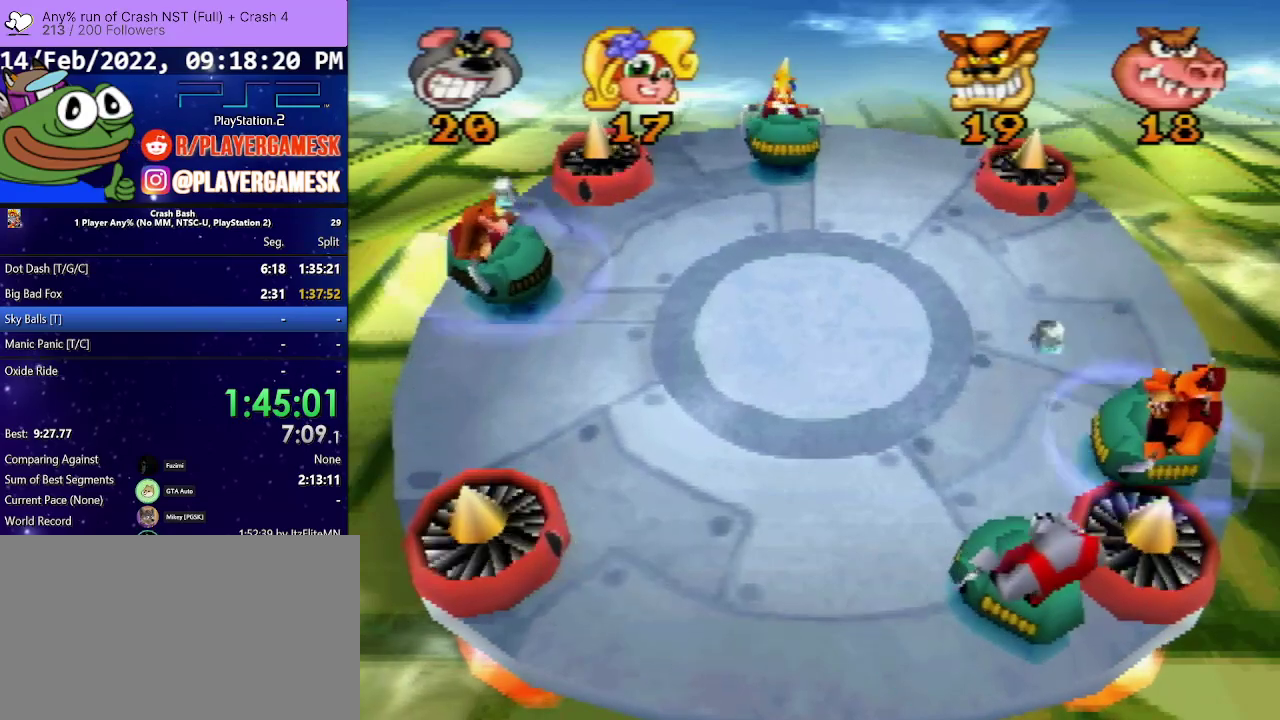
{"buttons": [], "events": [[200, "DPAD_LEFT", "down"], [400, "DPAD_LEFT", "up"]]}
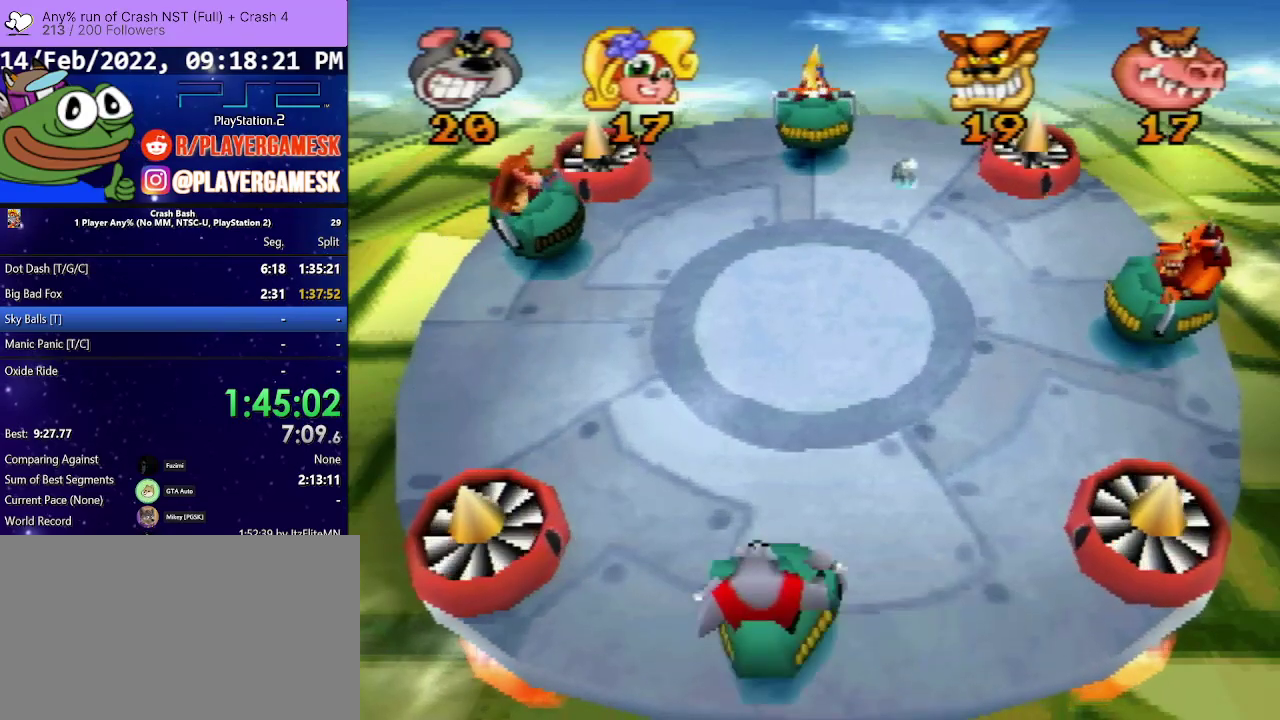
{"buttons": [], "events": [[233, "DPAD_RIGHT", "down"], [400, "DPAD_RIGHT", "up"]]}
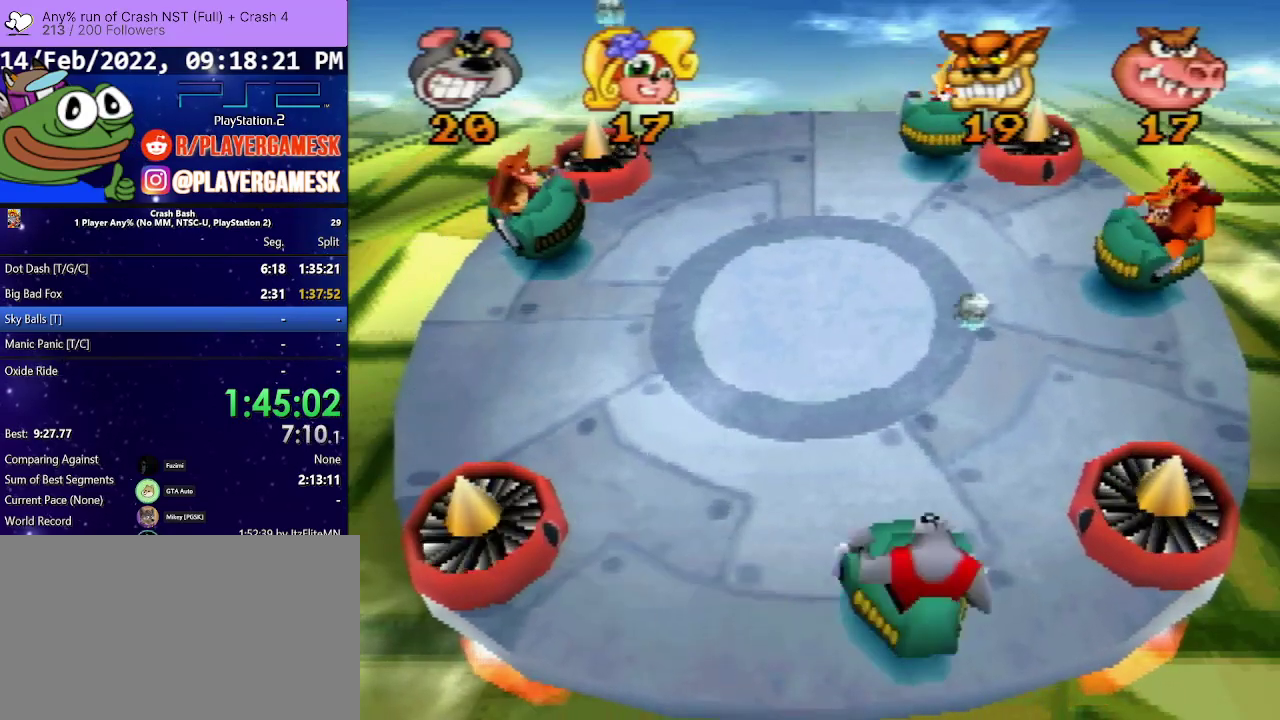
{"buttons": [], "events": [[133, "DPAD_RIGHT", "down"], [133, "SQUARE", "down"], [300, "DPAD_RIGHT", "up"], [300, "SQUARE", "up"]]}
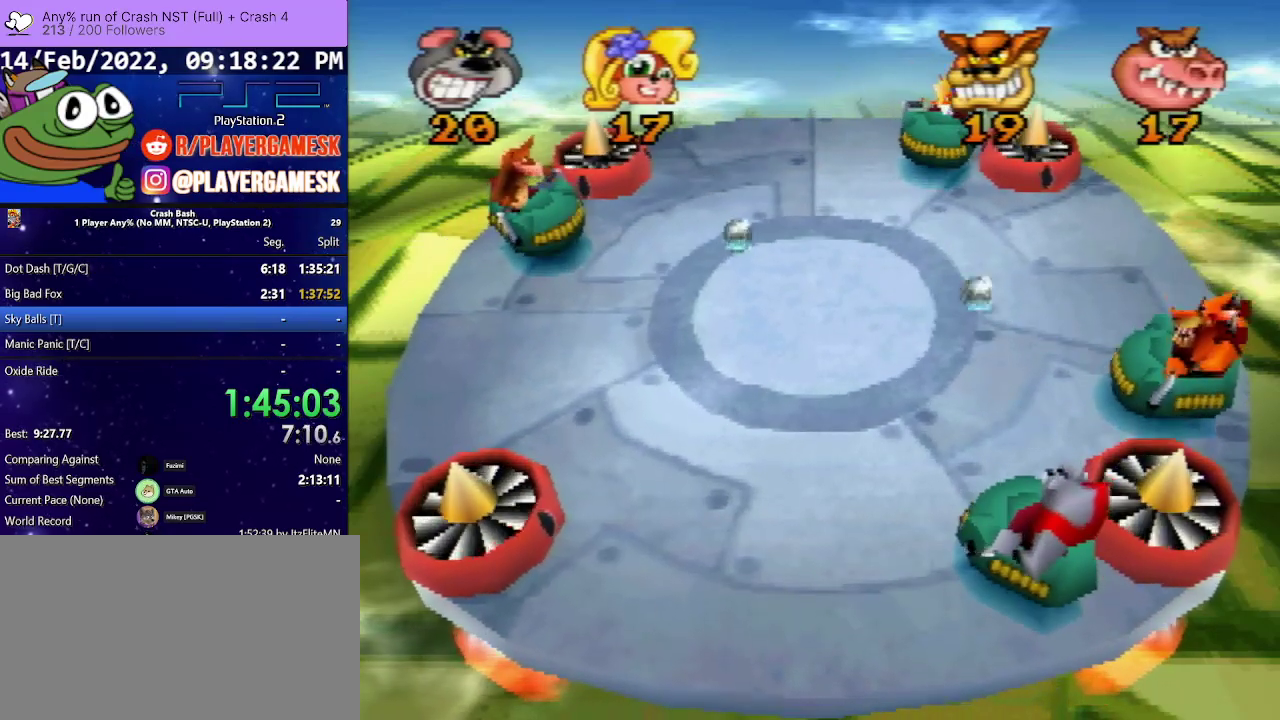
{"buttons": [], "events": [[333, "DPAD_LEFT", "down"], [467, "DPAD_LEFT", "up"]]}
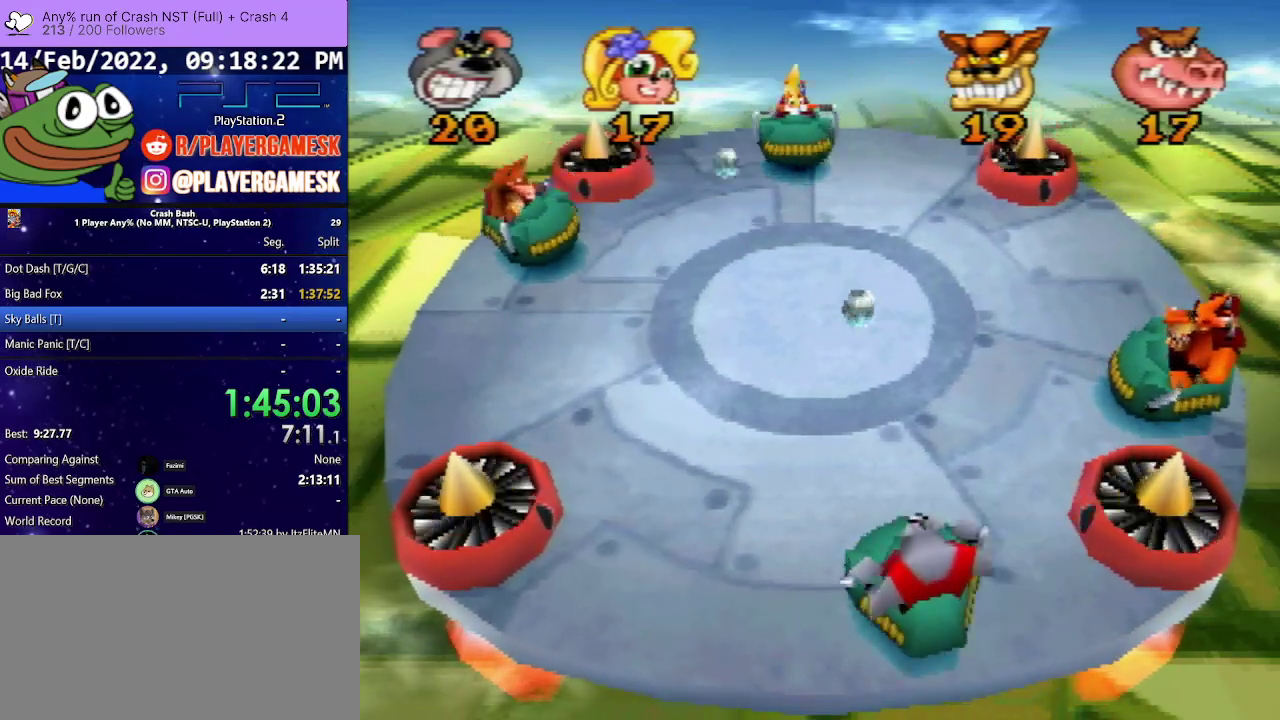
{"buttons": ["DPAD_RIGHT"], "events": [[67, "DPAD_RIGHT", "down"], [267, "DPAD_RIGHT", "up"], [433, "DPAD_RIGHT", "down"]]}
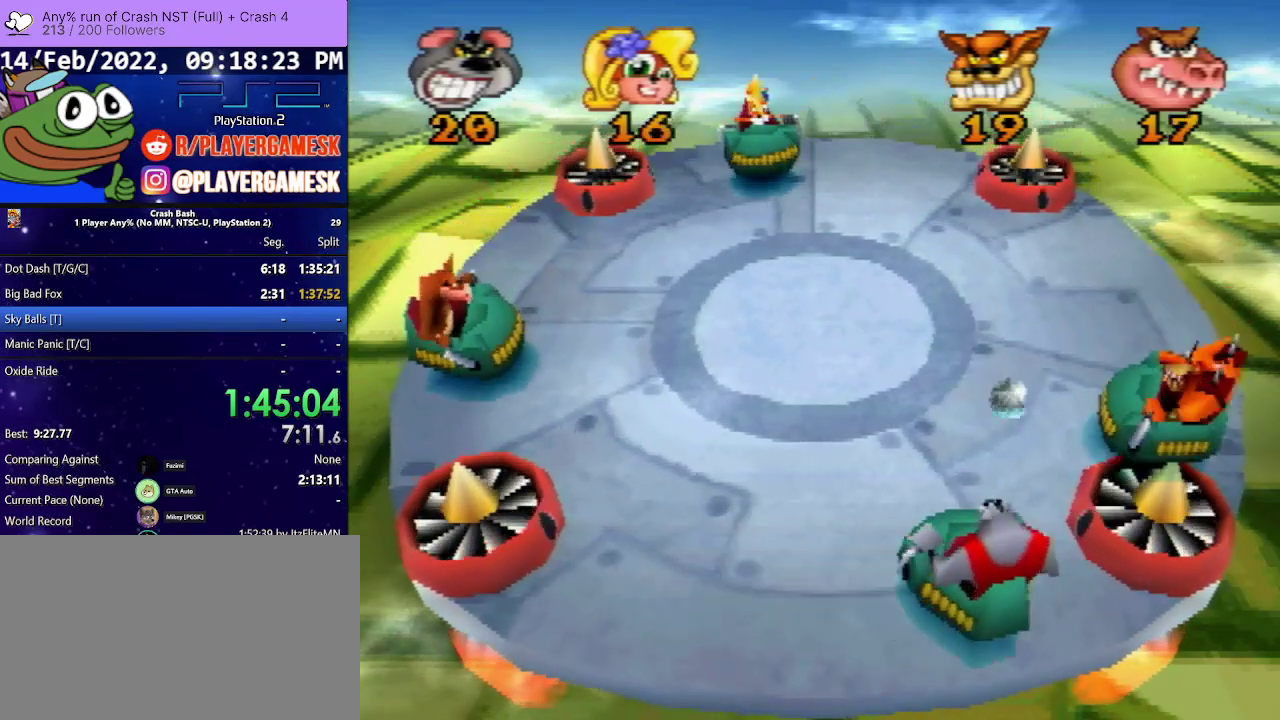
{"buttons": ["DPAD_LEFT"], "events": [[33, "SQUARE", "down"], [200, "SQUARE", "up"], [267, "DPAD_RIGHT", "up"], [400, "DPAD_LEFT", "down"]]}
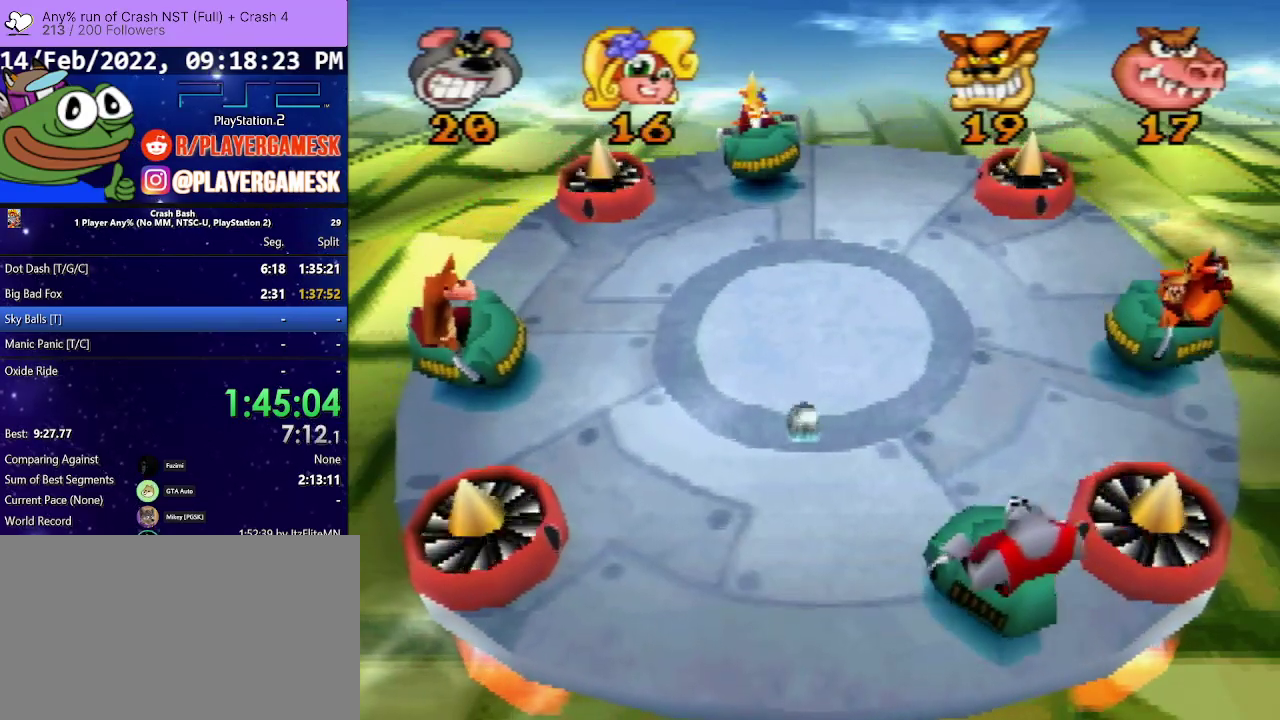
{"buttons": [], "events": [[167, "DPAD_LEFT", "up"]]}